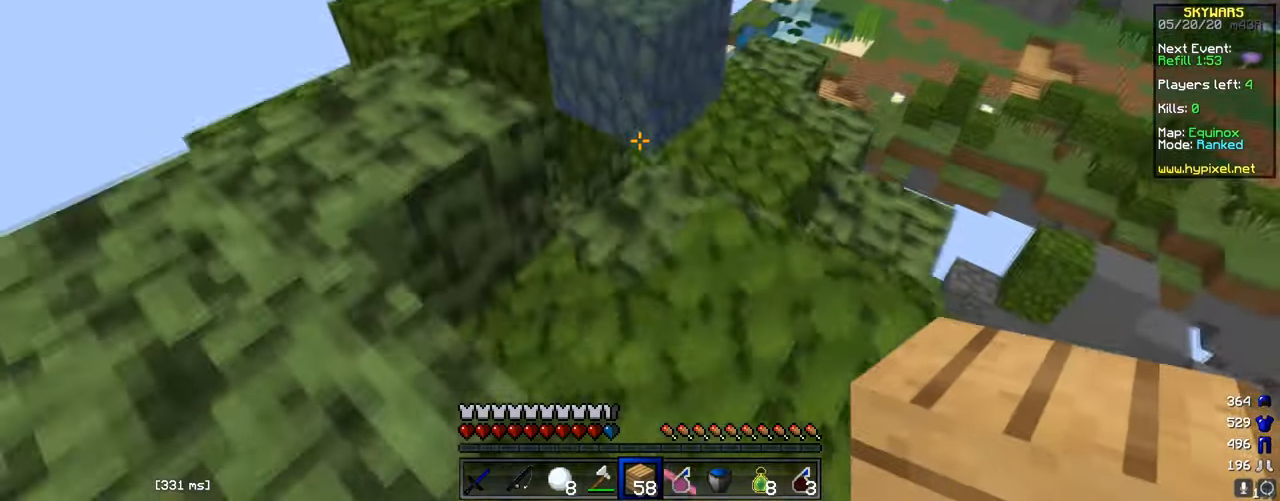
Gameplay with keyboard and mouse; each line is a JSON object with the keys and mouse buttons held at the frame after it. "events" lists presses ("down") and releases ("up") of "a", "d", "s", "w", "mouse_left" and "mouse_right" between this image and that frame as [ms after this image, input, new state], when the widget could be followed in between. "mouse_left", "mouse_right" = the "left", "right" buttons of the "mouse" list. No other keys are recorded. Fast repeated clicks can show as one long hold. Mouse movement is not recorded.
{"keys": ["d", "w"], "mouse": [], "events": [[83, "d", "down"], [133, "mouse_left", "down"], [217, "mouse_left", "up"], [284, "mouse_left", "down"], [417, "mouse_left", "up"]]}
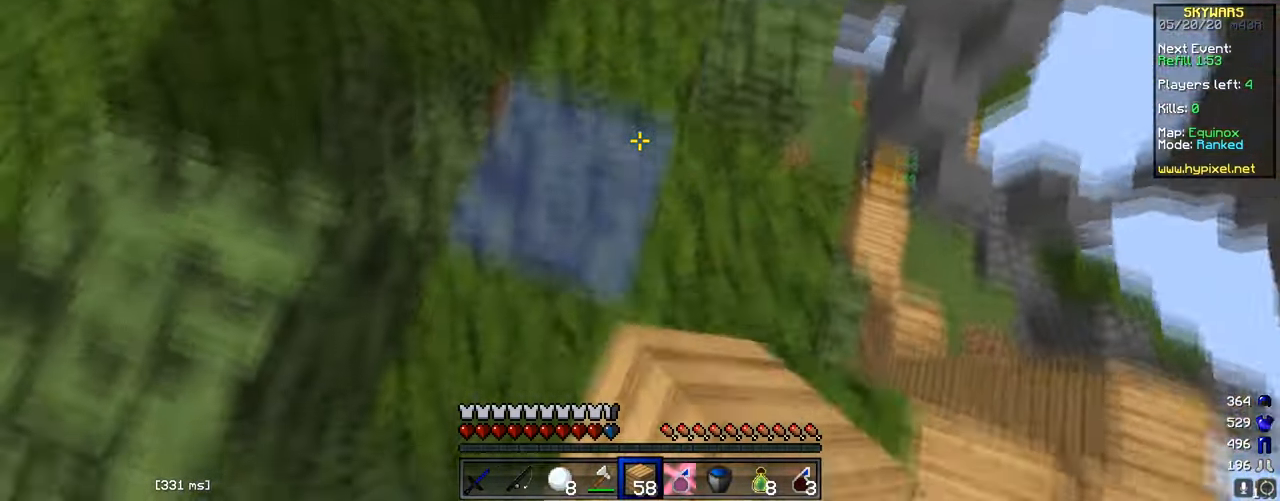
{"keys": [], "mouse": [], "events": [[34, "d", "up"], [51, "mouse_right", "down"], [317, "mouse_right", "up"], [401, "w", "up"]]}
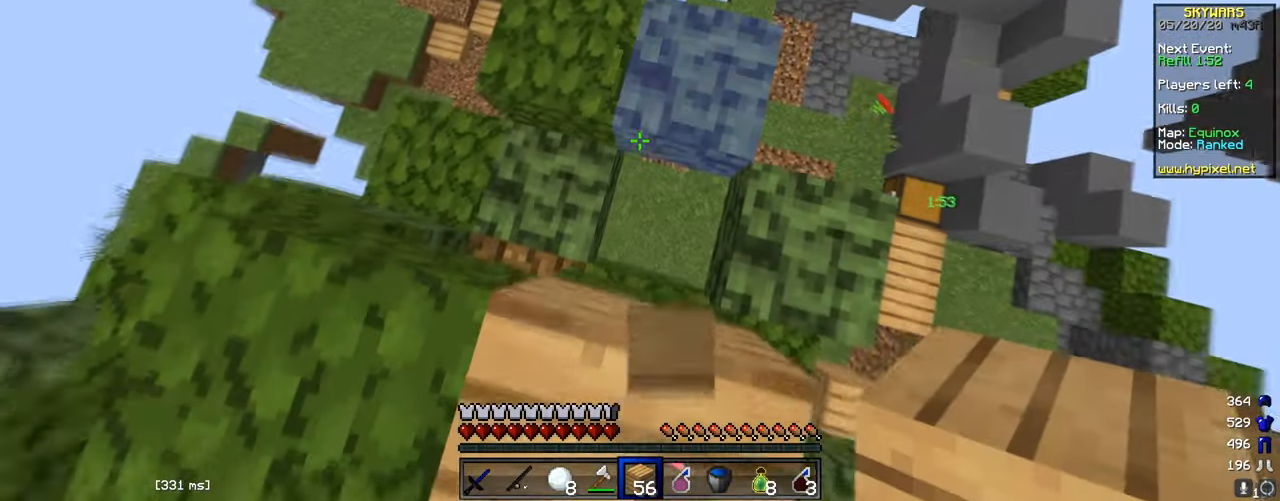
{"keys": [], "mouse": ["right"], "events": [[150, "d", "down"], [200, "d", "up"], [234, "mouse_right", "down"]]}
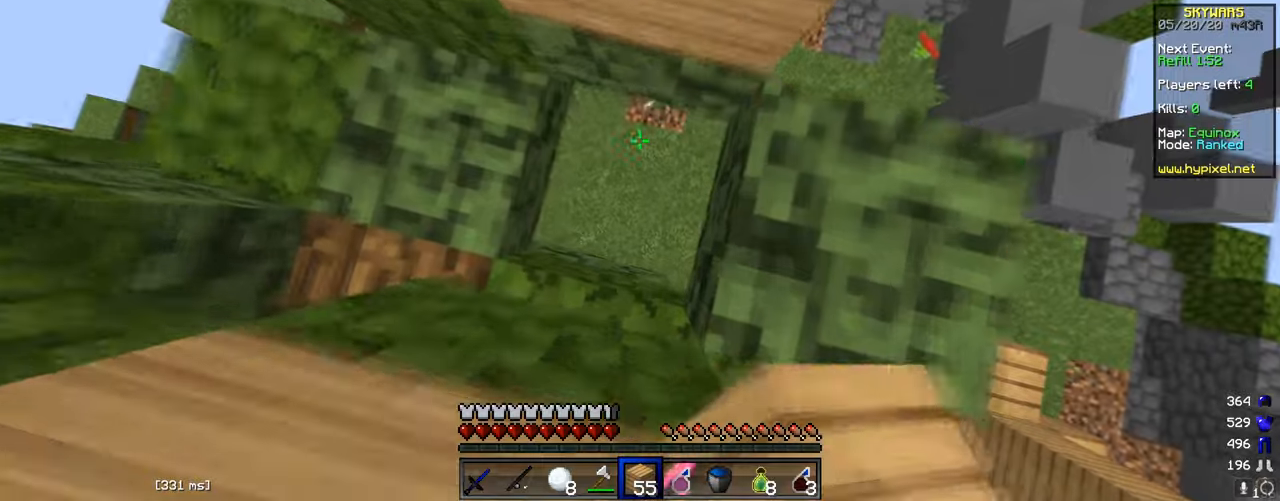
{"keys": [], "mouse": ["right"], "events": [[300, "mouse_right", "up"], [417, "mouse_right", "down"]]}
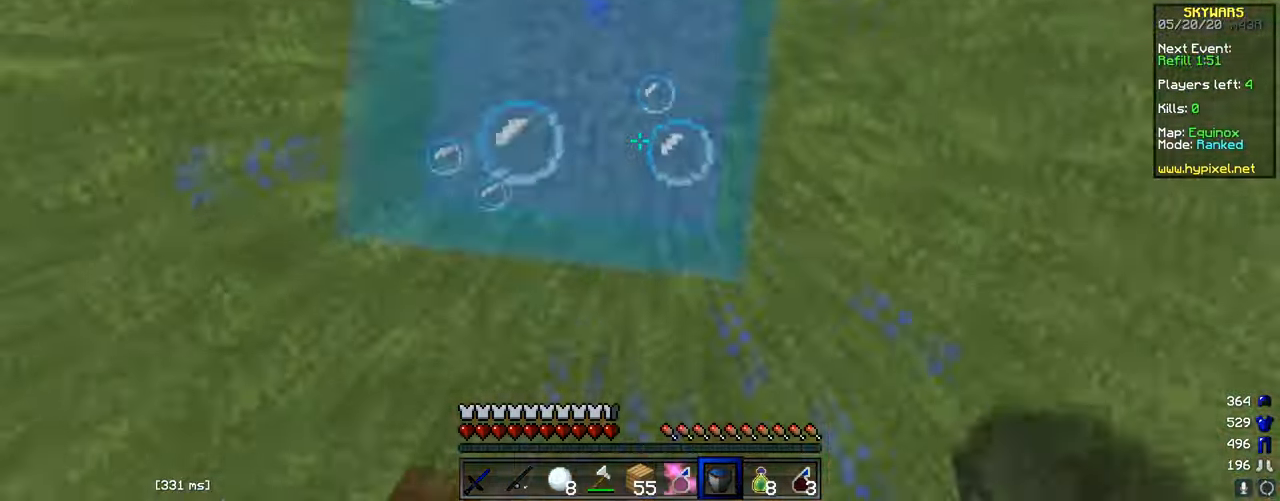
{"keys": [], "mouse": ["right"], "events": [[100, "mouse_right", "up"], [500, "mouse_right", "down"]]}
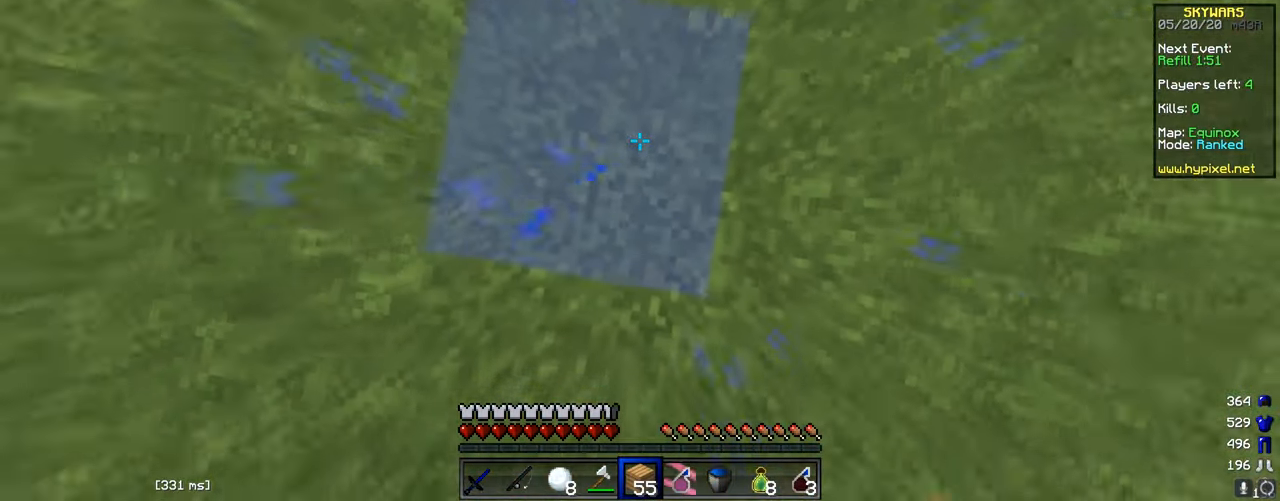
{"keys": [], "mouse": ["right"], "events": [[100, "mouse_right", "up"], [267, "a", "down"], [384, "a", "up"], [400, "mouse_right", "down"]]}
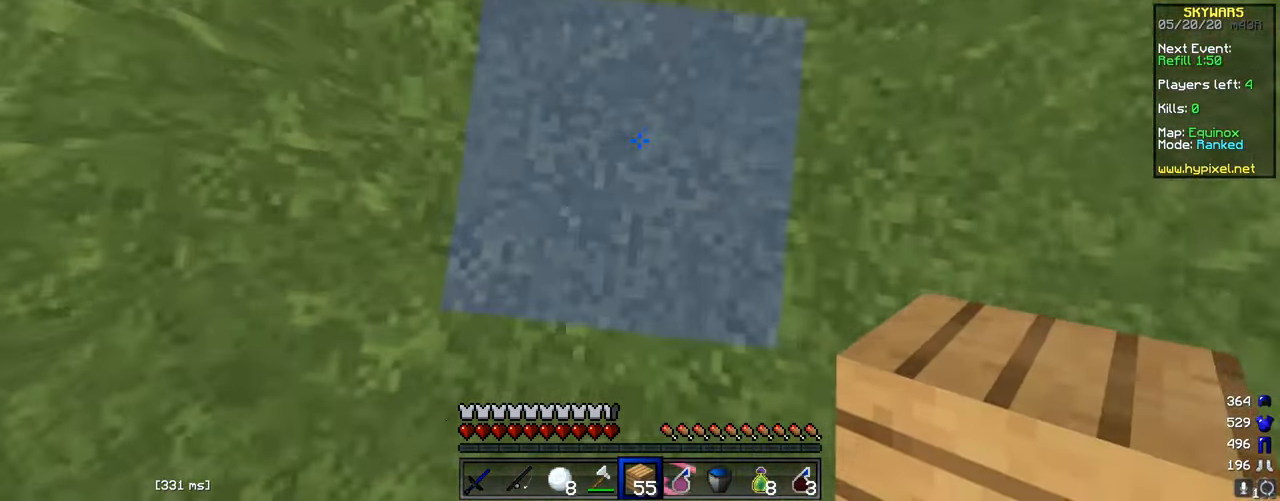
{"keys": [], "mouse": [], "events": [[50, "mouse_right", "up"], [216, "mouse_right", "down"], [383, "mouse_right", "up"]]}
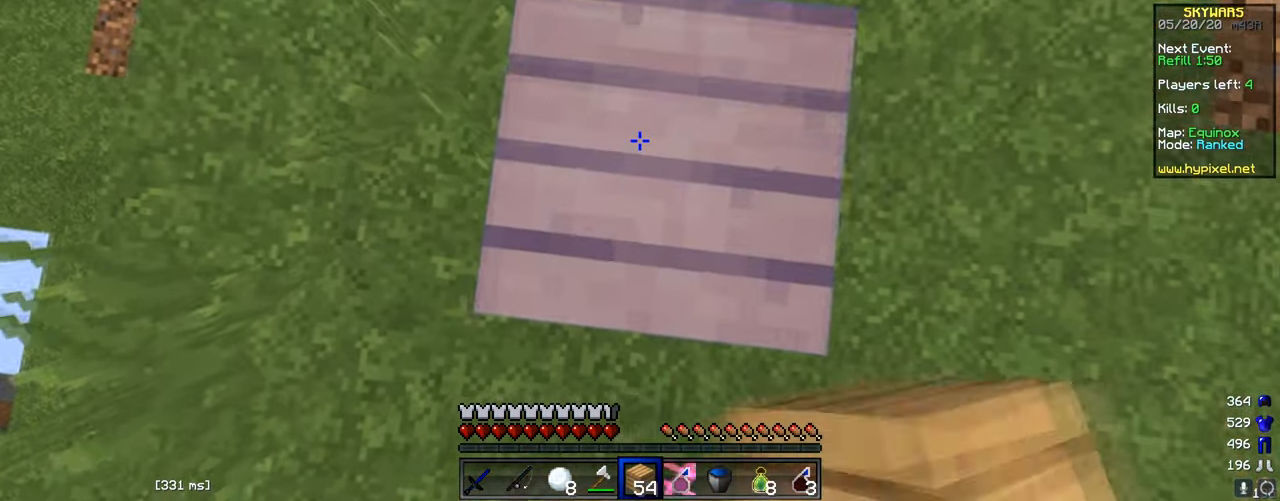
{"keys": [], "mouse": ["right"], "events": [[100, "mouse_right", "down"]]}
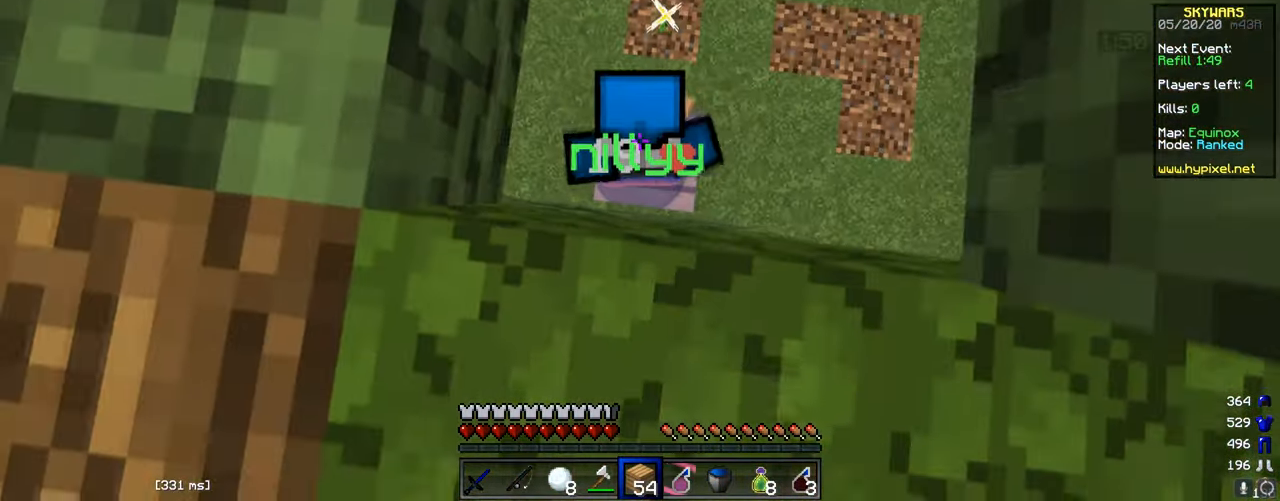
{"keys": [], "mouse": ["right"], "events": []}
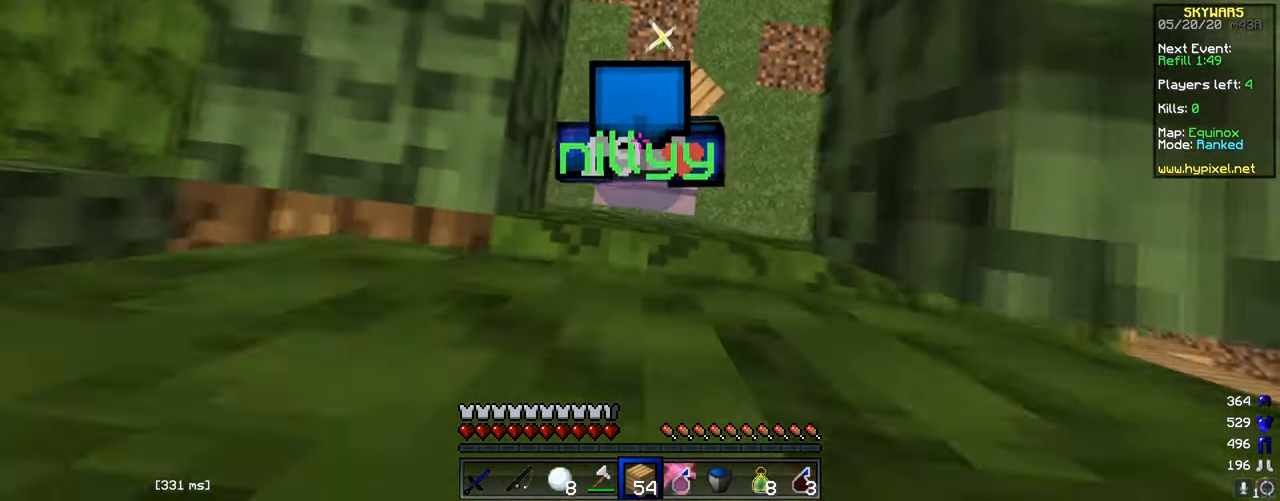
{"keys": [], "mouse": ["right"], "events": [[451, "mouse_right", "up"], [501, "mouse_right", "down"]]}
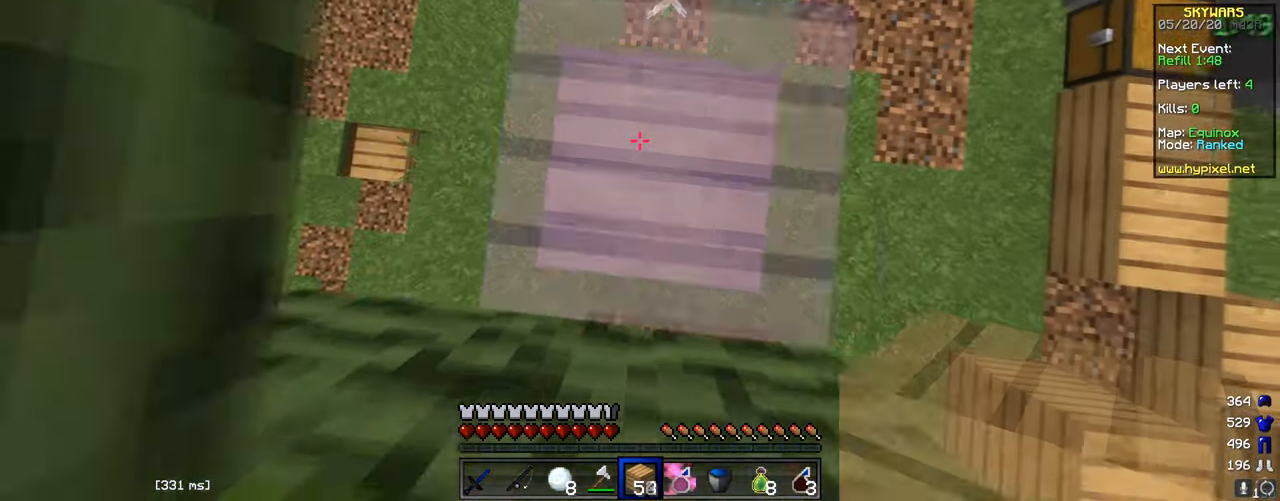
{"keys": [], "mouse": ["right"], "events": [[300, "mouse_right", "up"], [500, "mouse_right", "down"]]}
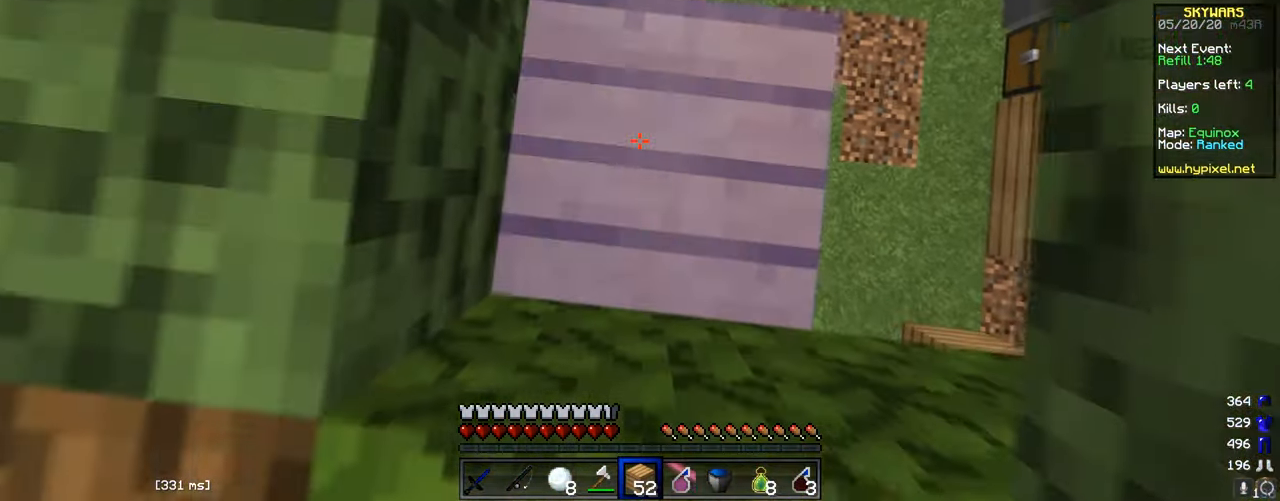
{"keys": ["a"], "mouse": ["right"], "events": [[250, "a", "down"], [384, "mouse_right", "up"], [451, "mouse_right", "down"]]}
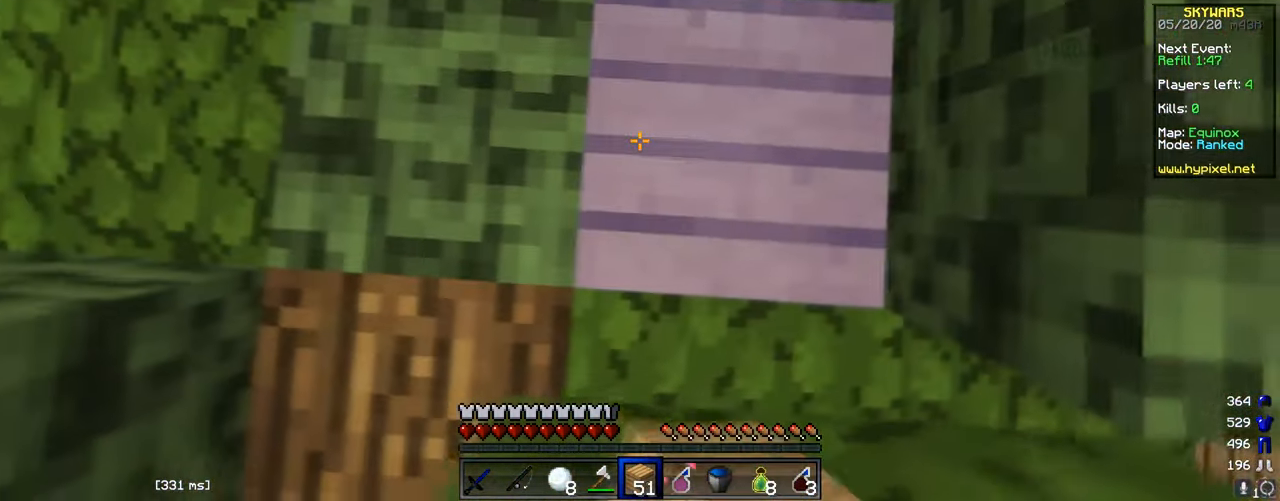
{"keys": ["d", "w"], "mouse": ["right"], "events": [[200, "a", "up"], [233, "mouse_right", "up"], [350, "w", "down"], [400, "mouse_right", "down"], [450, "d", "down"]]}
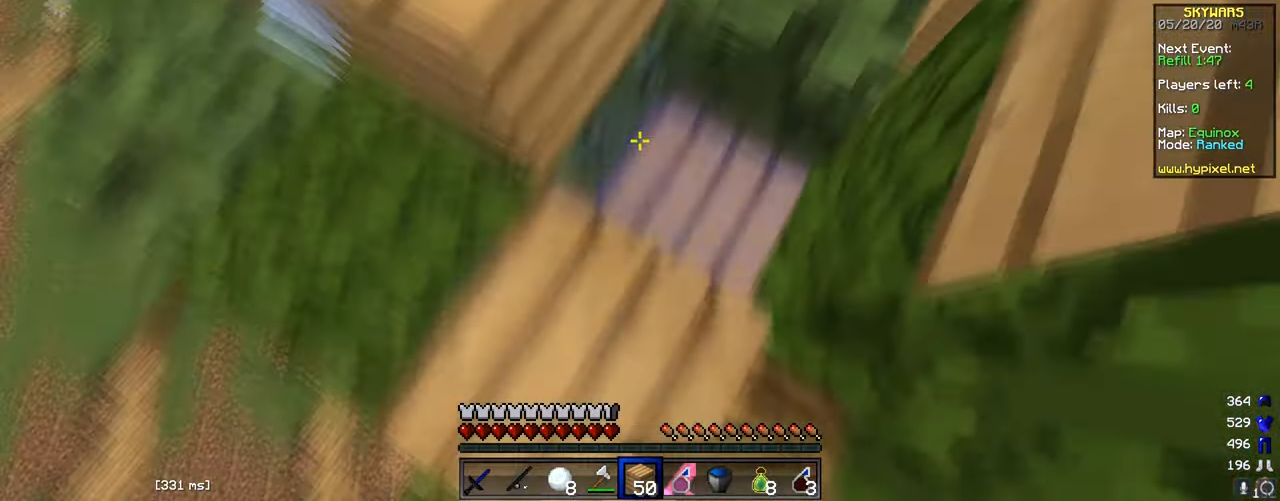
{"keys": ["w"], "mouse": [], "events": [[16, "mouse_right", "up"], [83, "w", "up"], [133, "d", "up"], [500, "w", "down"]]}
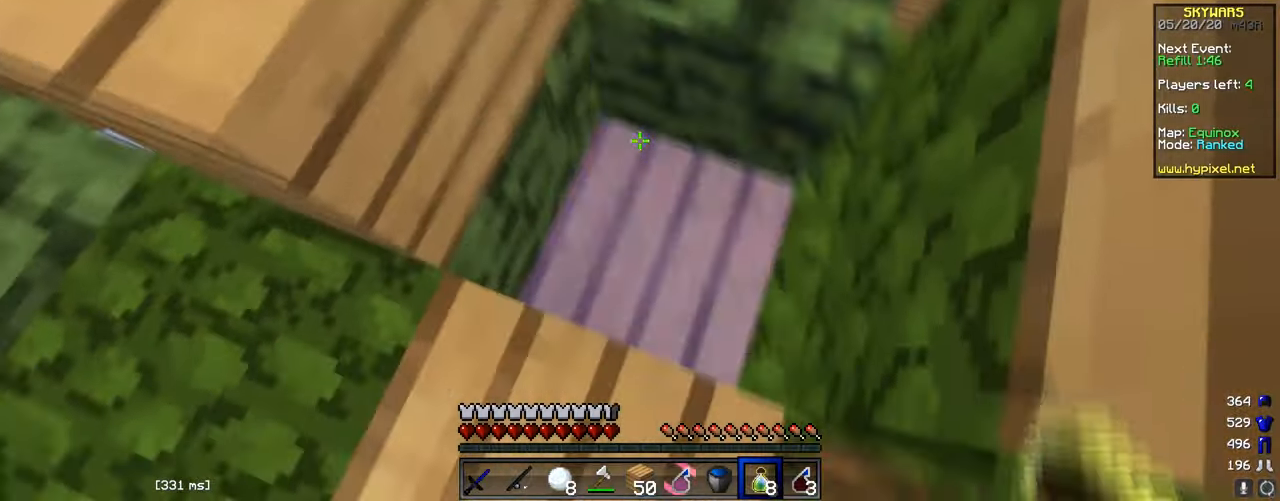
{"keys": [], "mouse": [], "events": [[50, "mouse_right", "down"], [150, "mouse_right", "up"], [167, "w", "up"]]}
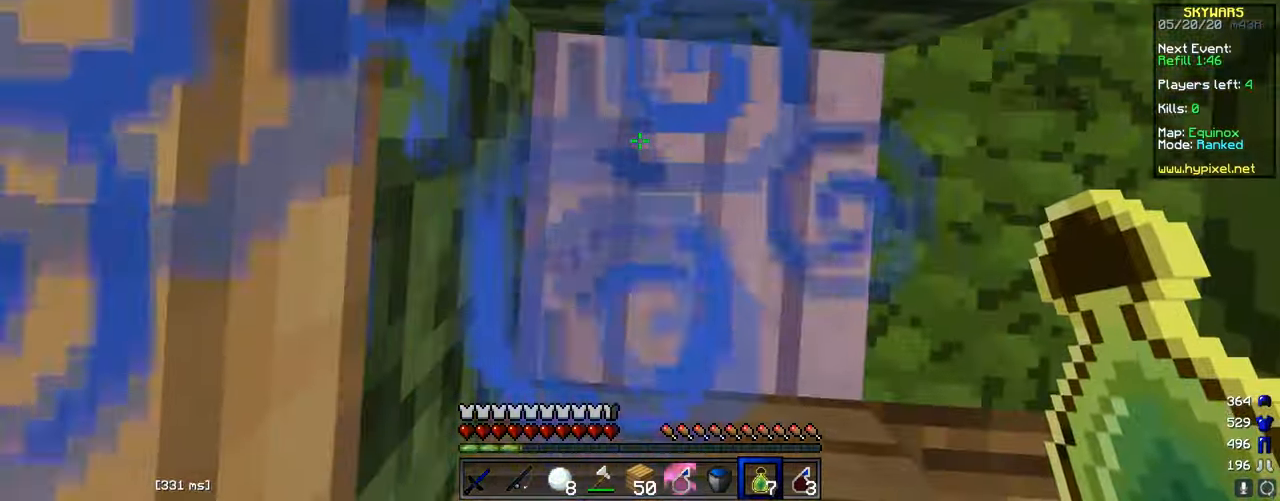
{"keys": [], "mouse": ["right"], "events": [[50, "mouse_right", "down"], [184, "mouse_right", "up"], [401, "mouse_right", "down"]]}
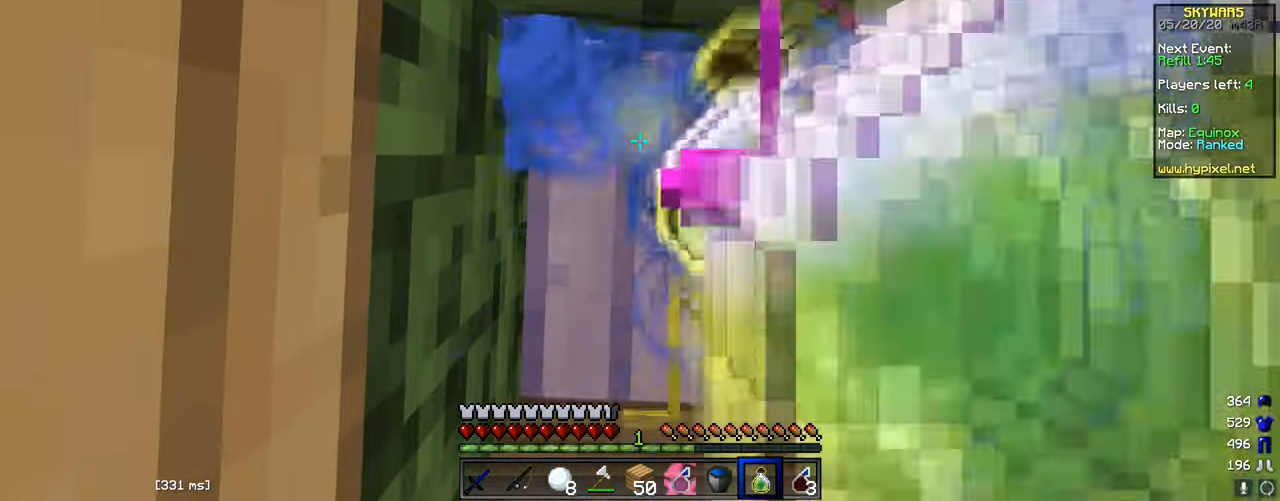
{"keys": ["w"], "mouse": [], "events": [[350, "w", "down"], [400, "mouse_right", "up"]]}
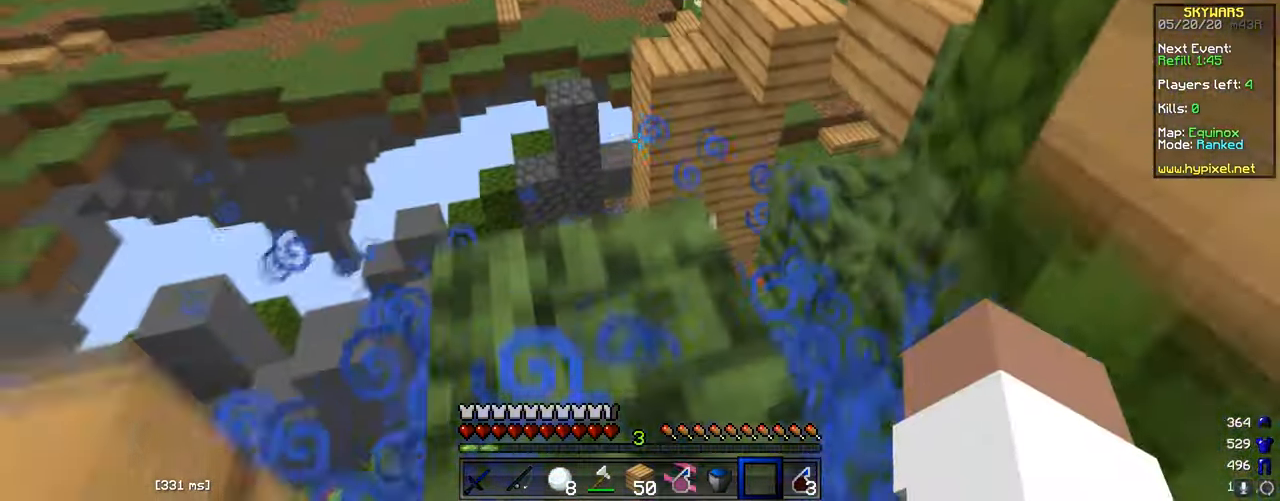
{"keys": [], "mouse": [], "events": [[367, "w", "up"]]}